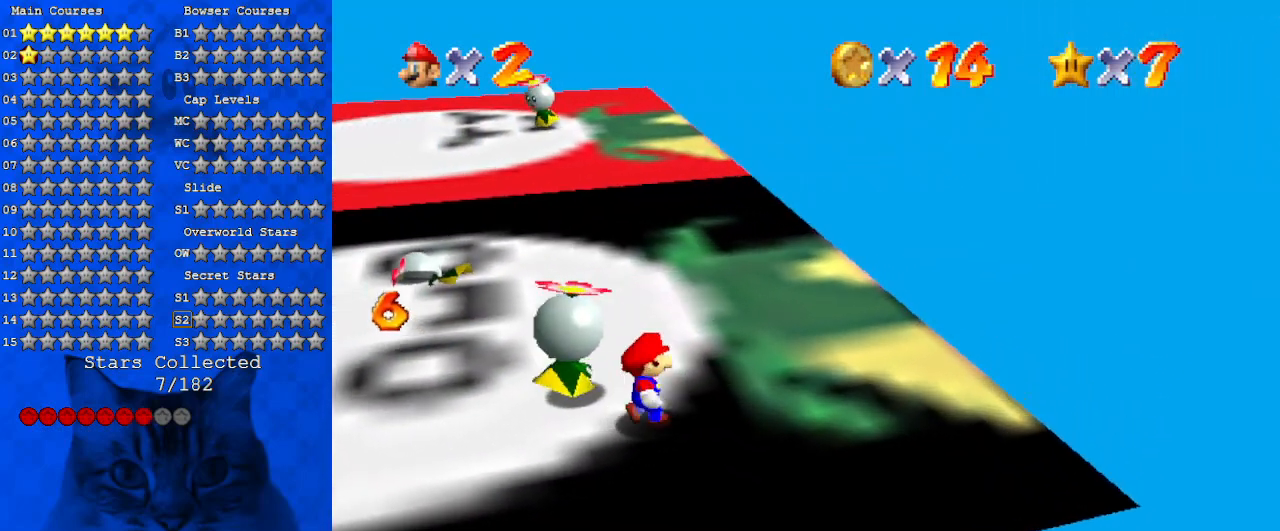
Gameplay with keyboard; each line is a JSON object with the keys held at the frame after it. "events" lists presses ("down") and releases ("up") of "a", "c", "ctrl", "d", "down", "left", "return", "right", "s", "shift", "up", "w", "x" and "y" between this image and that frame as [ms after this image, input, new state], when the widget could be followed in between. No other keys are recorded. Mouse input is not recorded.
{"keys": ["left", "shift", "up"], "events": [[300, "left", "down"], [433, "shift", "down"]]}
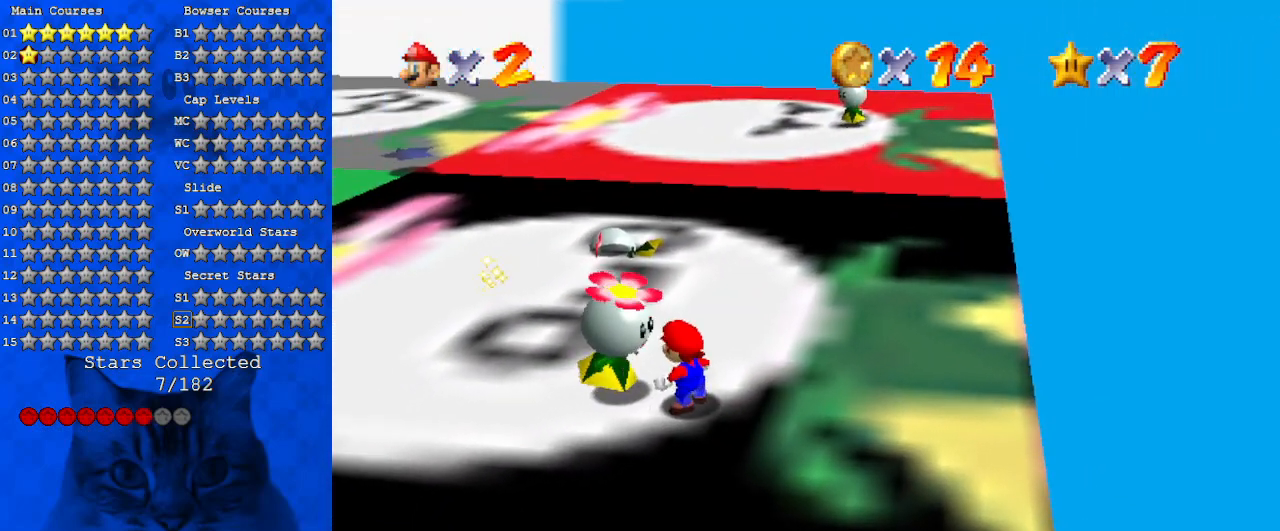
{"keys": [], "events": [[66, "shift", "up"], [166, "left", "up"], [233, "up", "up"]]}
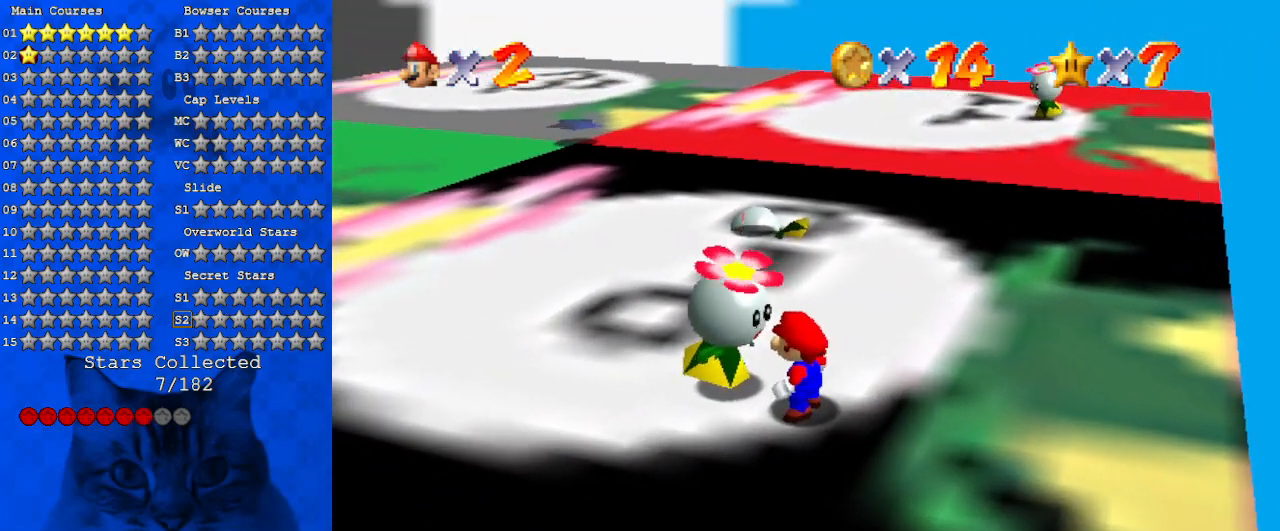
{"keys": [], "events": []}
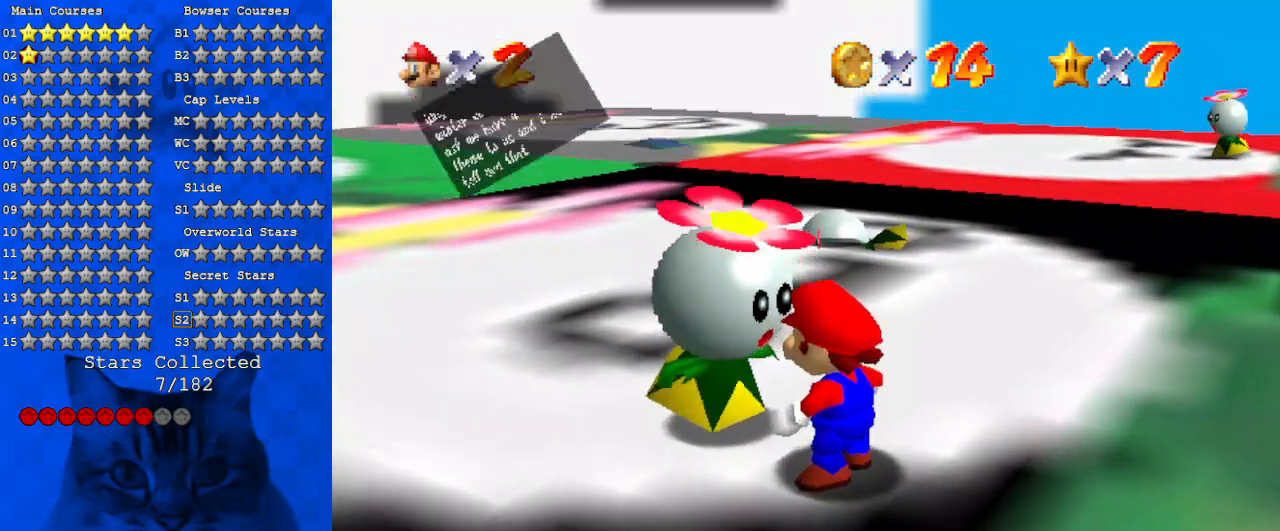
{"keys": [], "events": []}
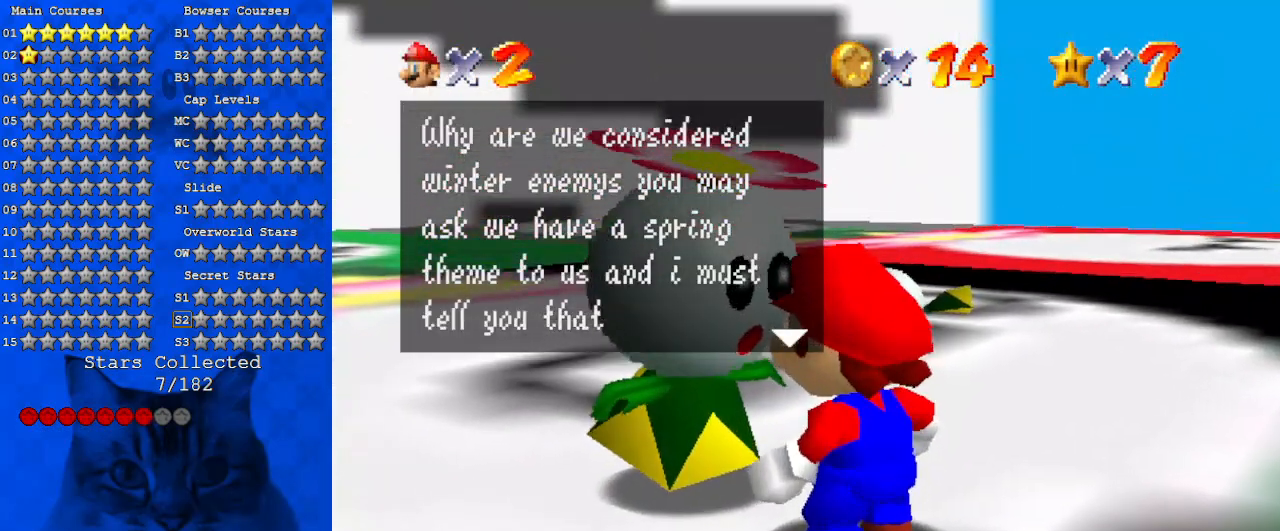
{"keys": [], "events": []}
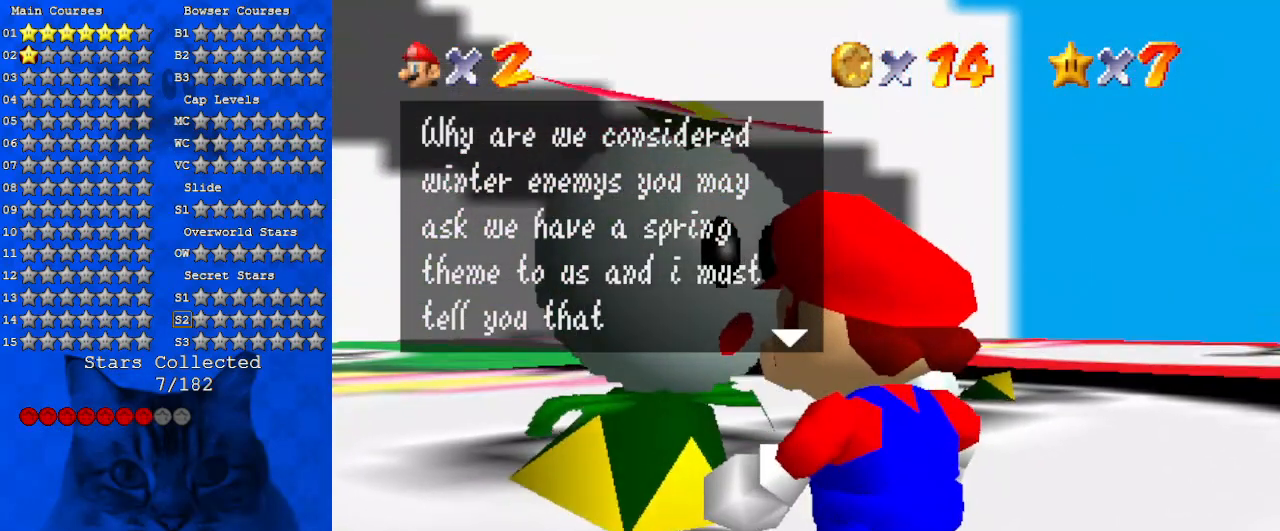
{"keys": [], "events": []}
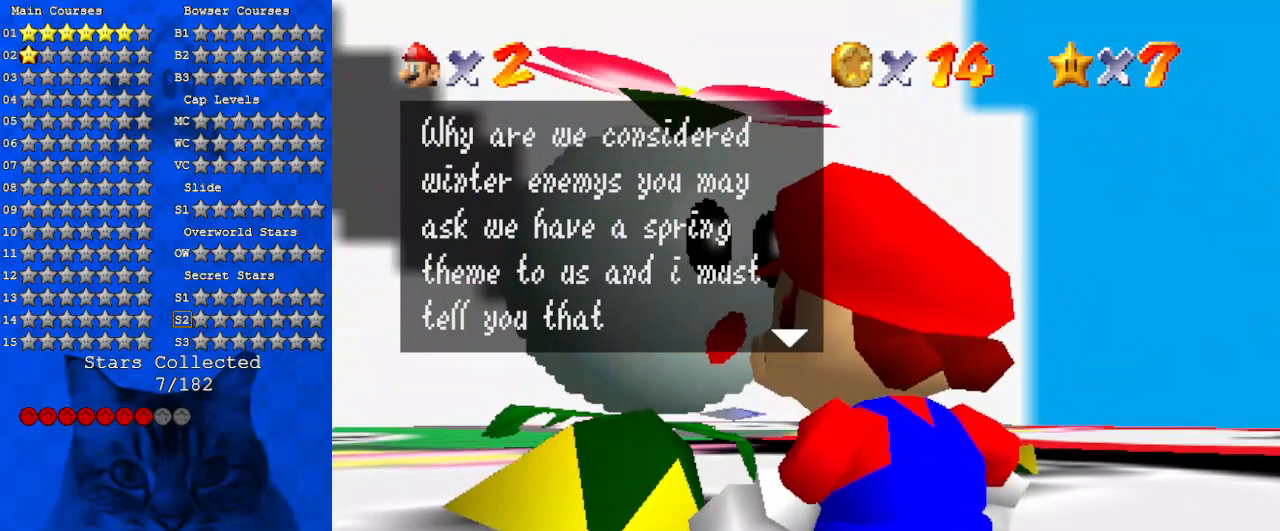
{"keys": [], "events": []}
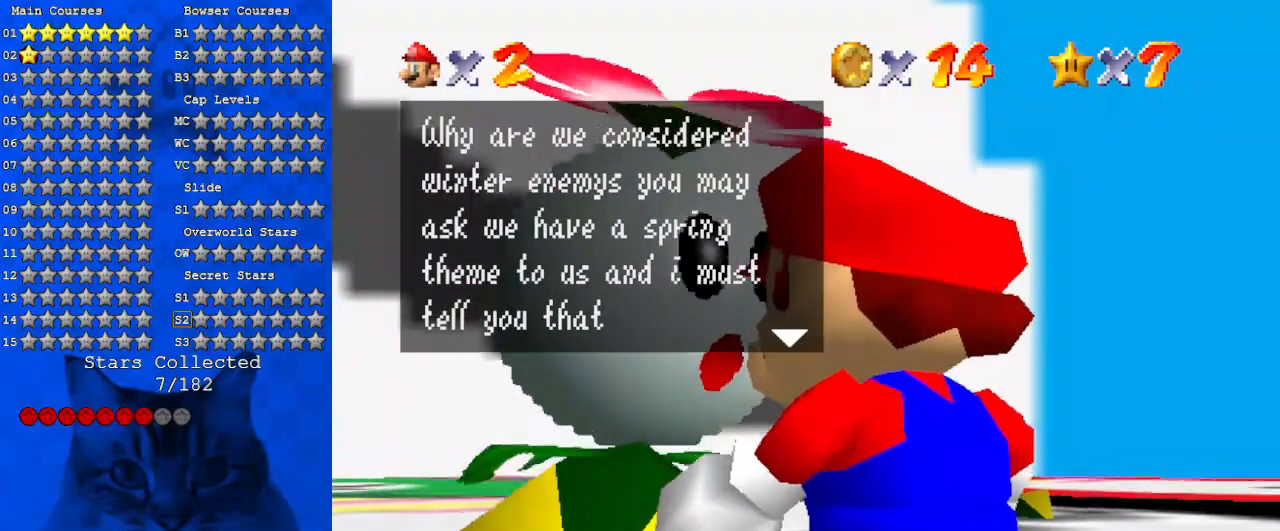
{"keys": ["shift"], "events": [[366, "shift", "down"]]}
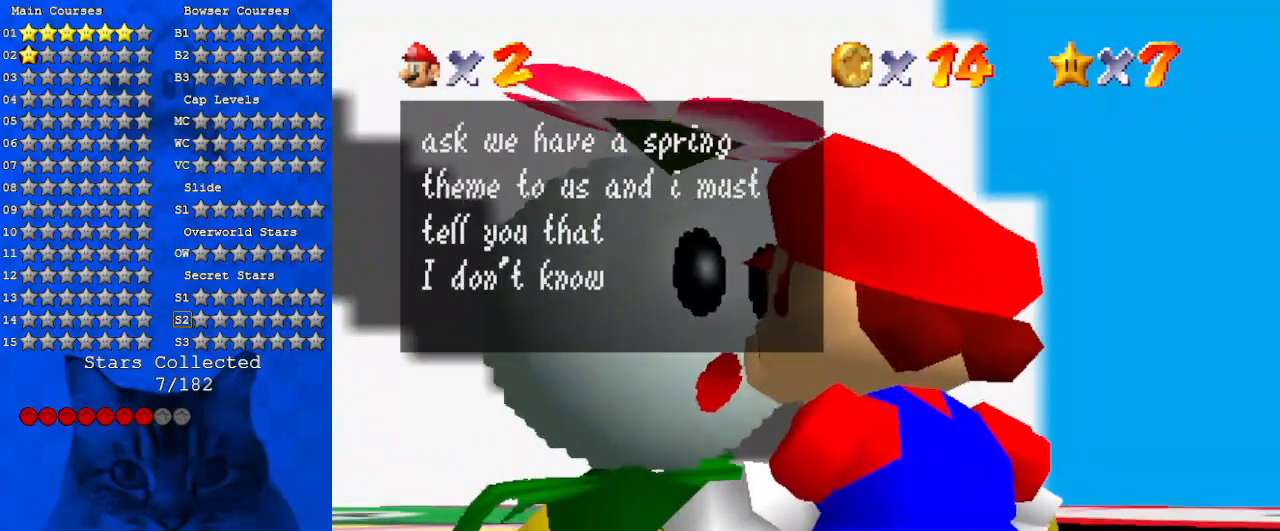
{"keys": [], "events": [[66, "shift", "up"], [266, "shift", "down"], [400, "shift", "up"]]}
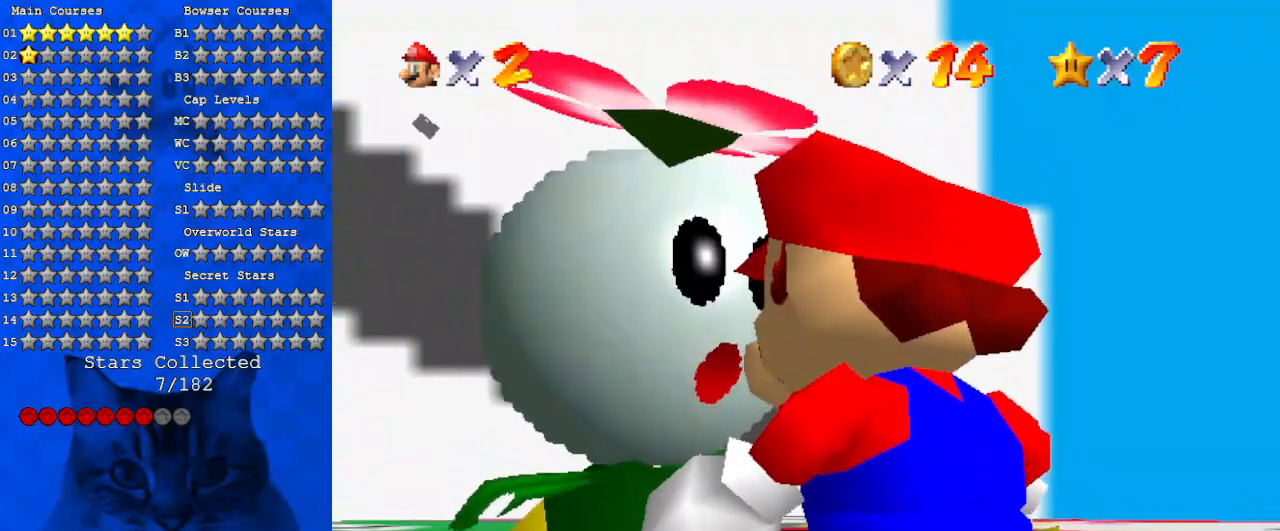
{"keys": ["d", "up"], "events": [[166, "right", "down"], [166, "up", "down"], [300, "right", "up"], [500, "d", "down"]]}
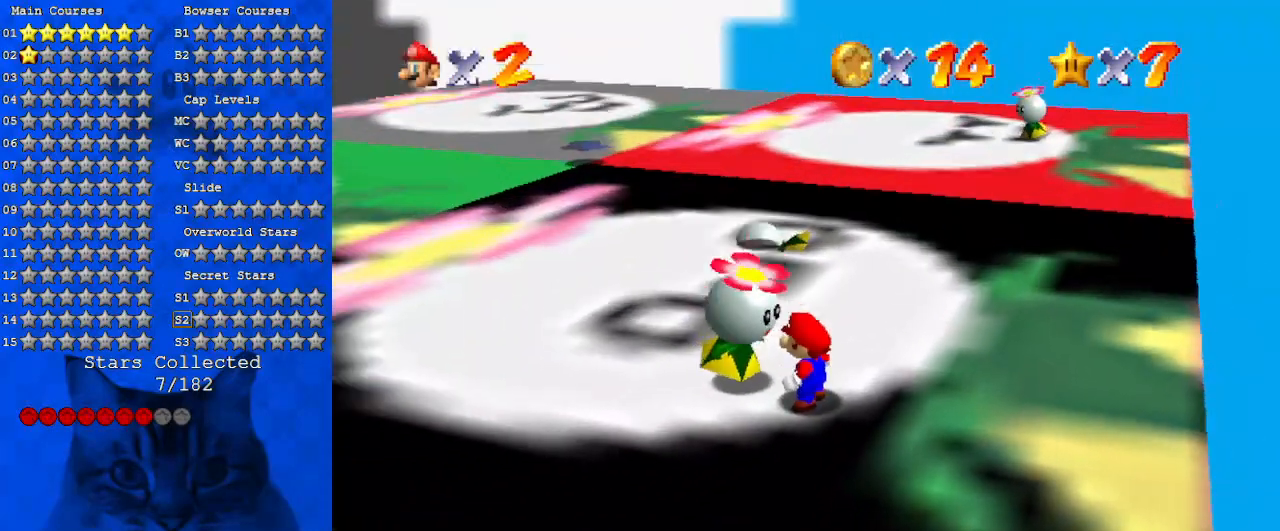
{"keys": ["right", "up"], "events": [[200, "d", "up"], [266, "d", "down"], [366, "right", "down"], [466, "d", "up"]]}
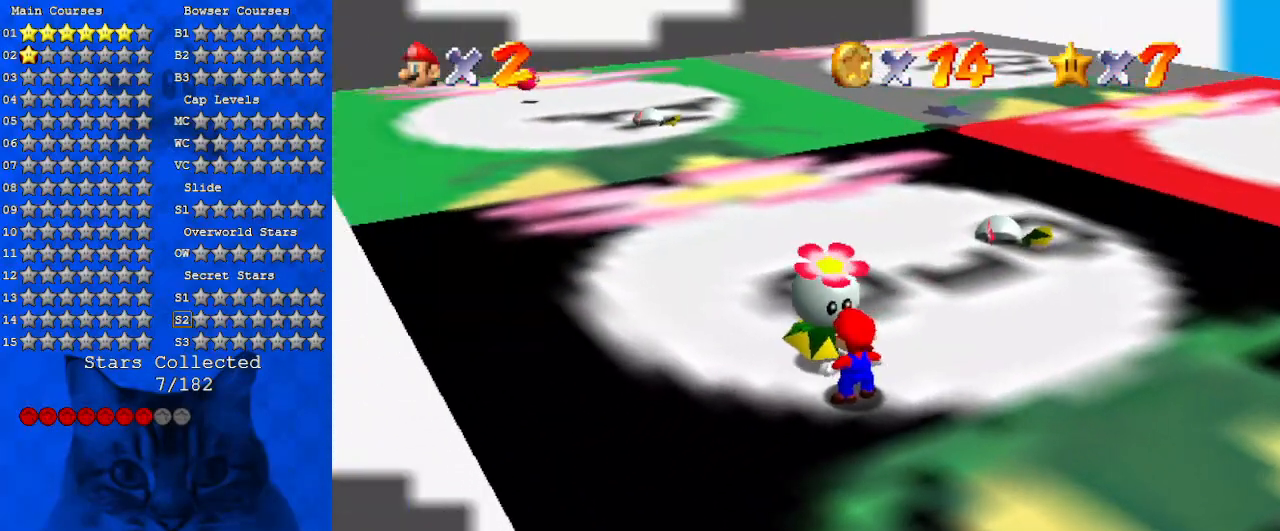
{"keys": ["up"], "events": [[100, "d", "down"], [233, "d", "up"], [433, "right", "up"]]}
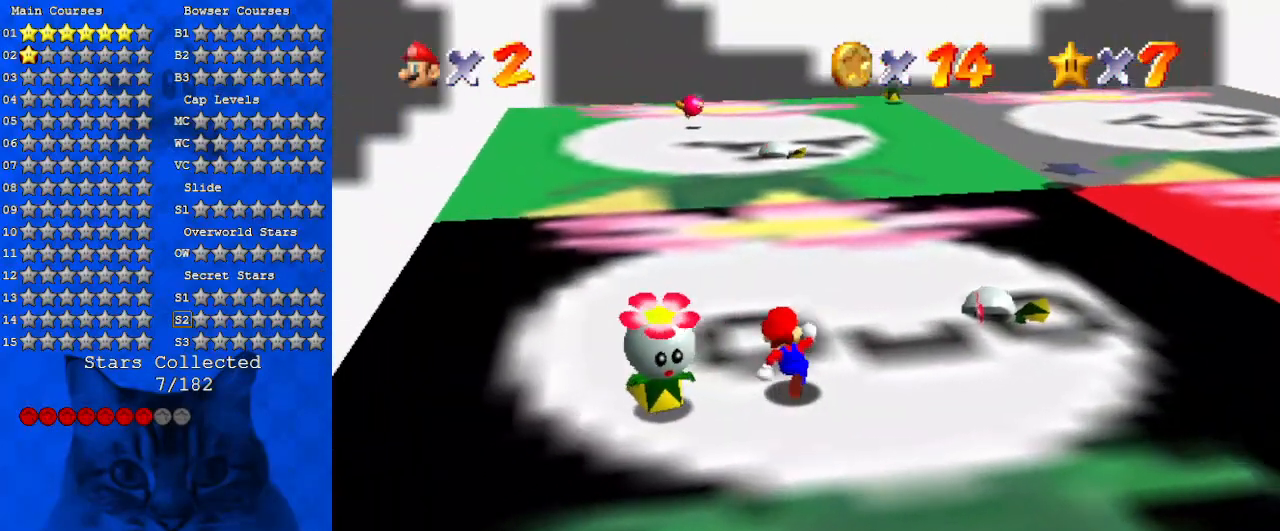
{"keys": ["a", "up"], "events": [[66, "y", "down"], [133, "shift", "down"], [200, "y", "up"], [266, "shift", "up"], [366, "a", "down"]]}
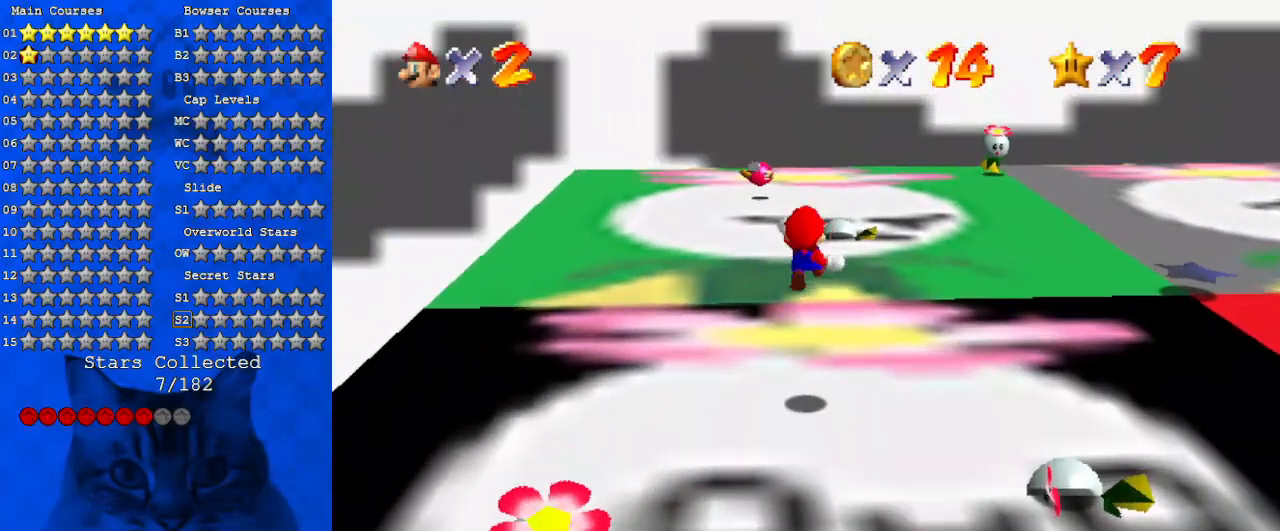
{"keys": ["a", "left", "up"], "events": [[33, "a", "up"], [133, "a", "down"], [166, "left", "down"], [333, "a", "up"], [400, "a", "down"]]}
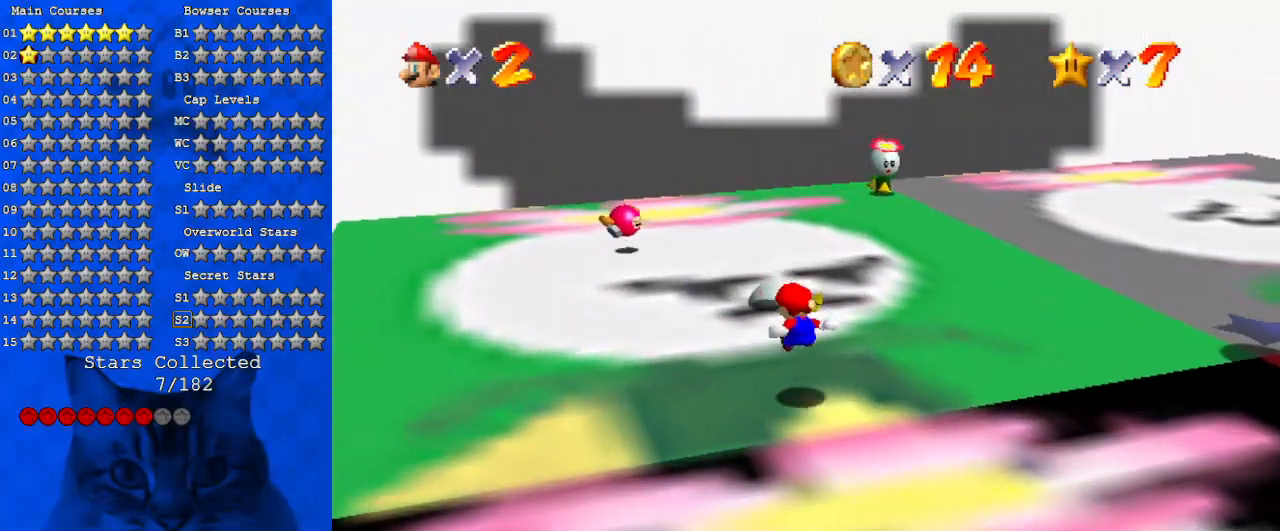
{"keys": ["left", "up"], "events": [[100, "a", "up"], [233, "a", "down"], [233, "up", "up"], [433, "a", "up"], [466, "up", "down"]]}
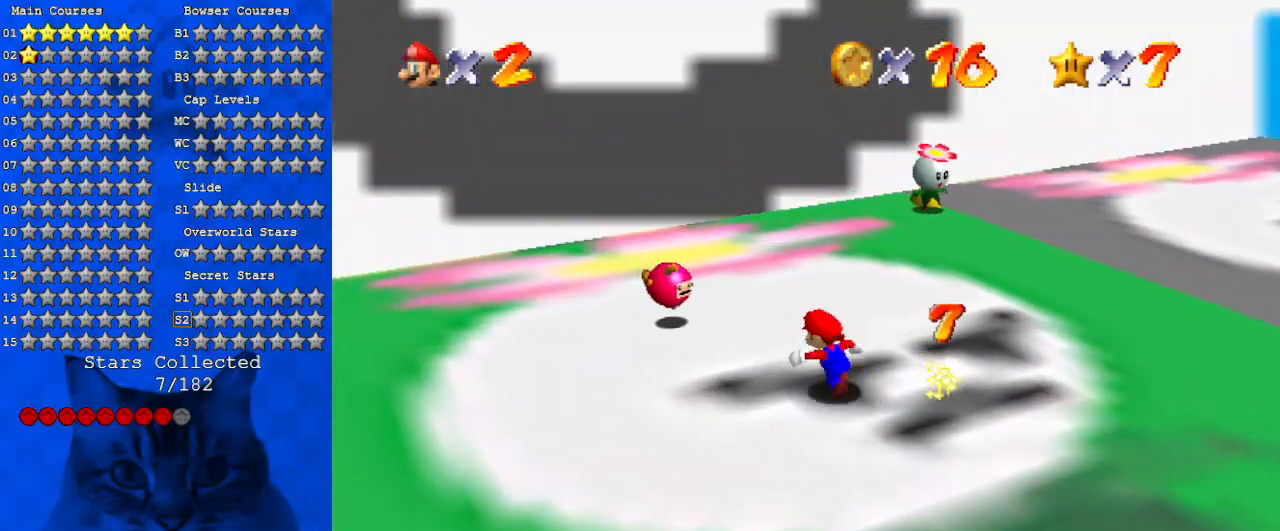
{"keys": ["left", "up"], "events": [[33, "a", "down"], [100, "up", "up"], [200, "a", "up"], [200, "up", "down"], [300, "a", "down"], [333, "up", "up"], [433, "up", "down"], [500, "a", "up"]]}
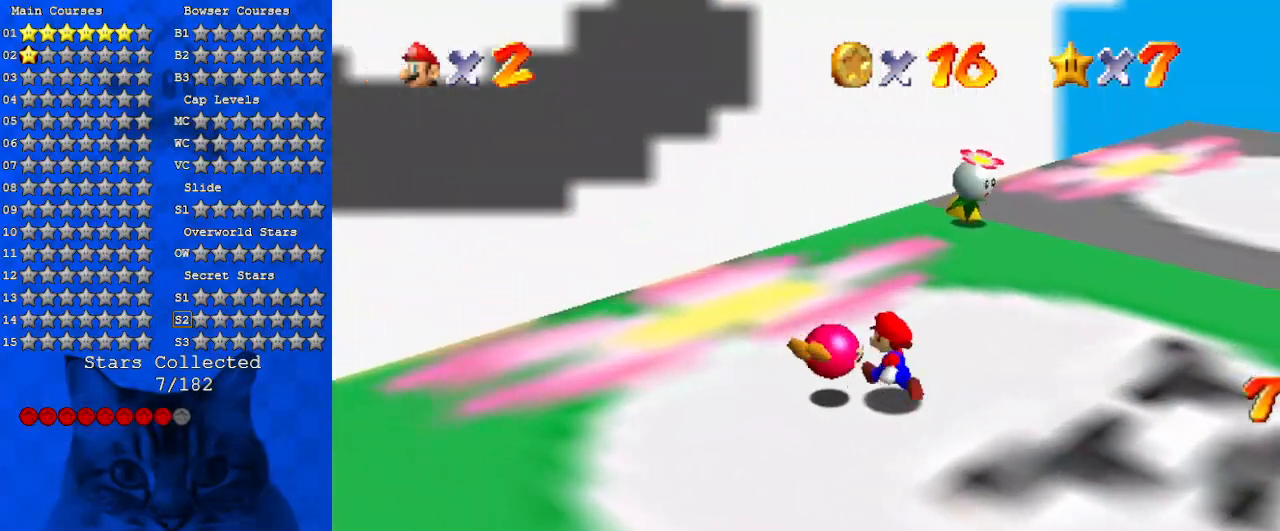
{"keys": ["right"], "events": [[66, "a", "down"], [66, "left", "up"], [66, "right", "down"], [300, "a", "up"], [300, "up", "up"]]}
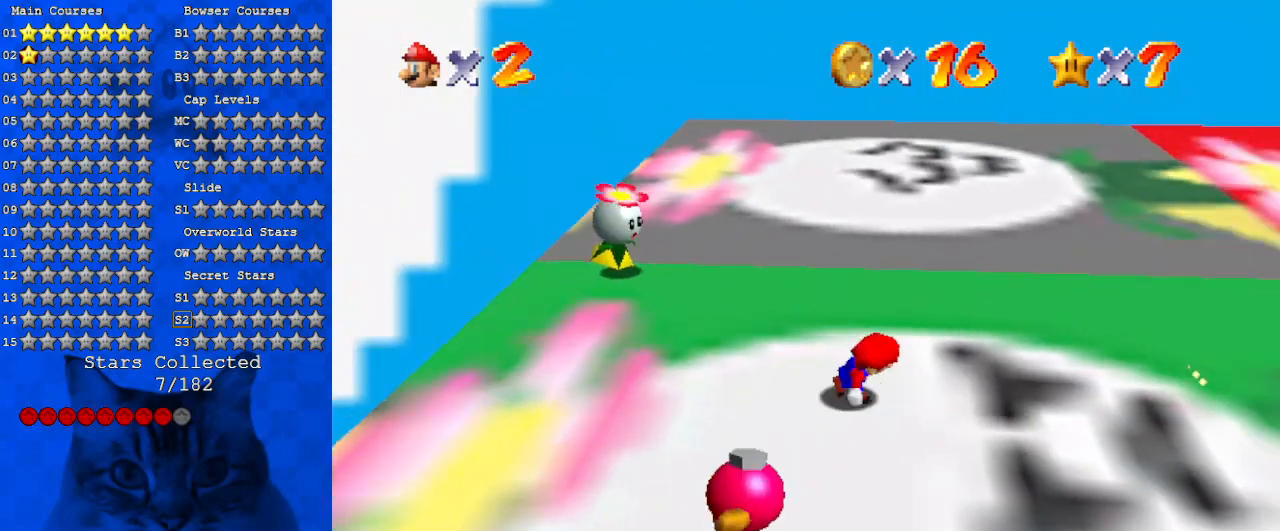
{"keys": ["up"], "events": [[366, "up", "down"], [500, "right", "up"]]}
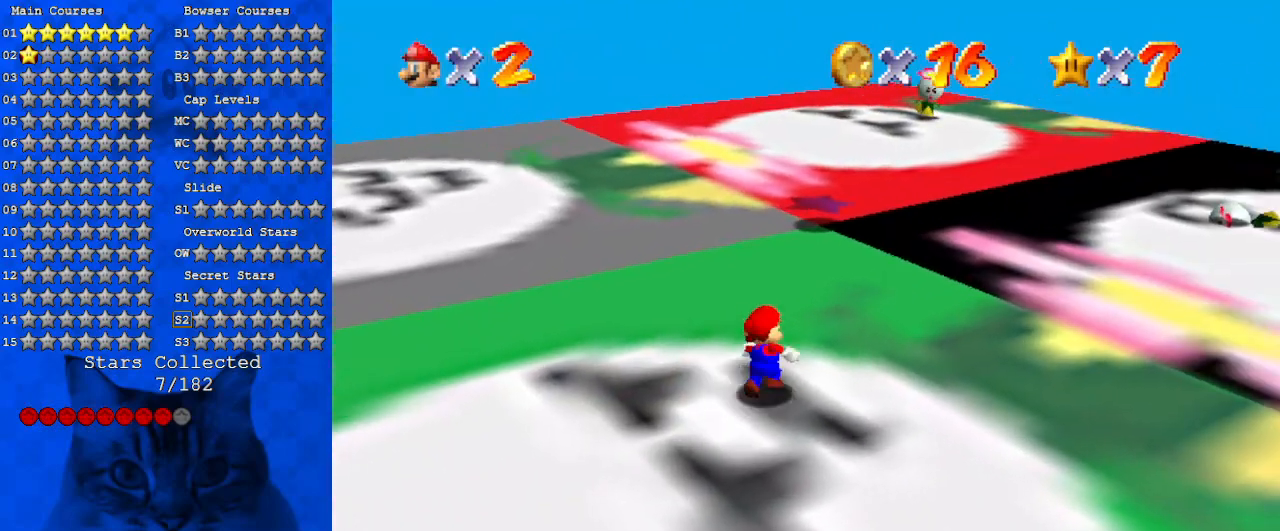
{"keys": ["left"], "events": [[266, "left", "down"], [433, "up", "up"]]}
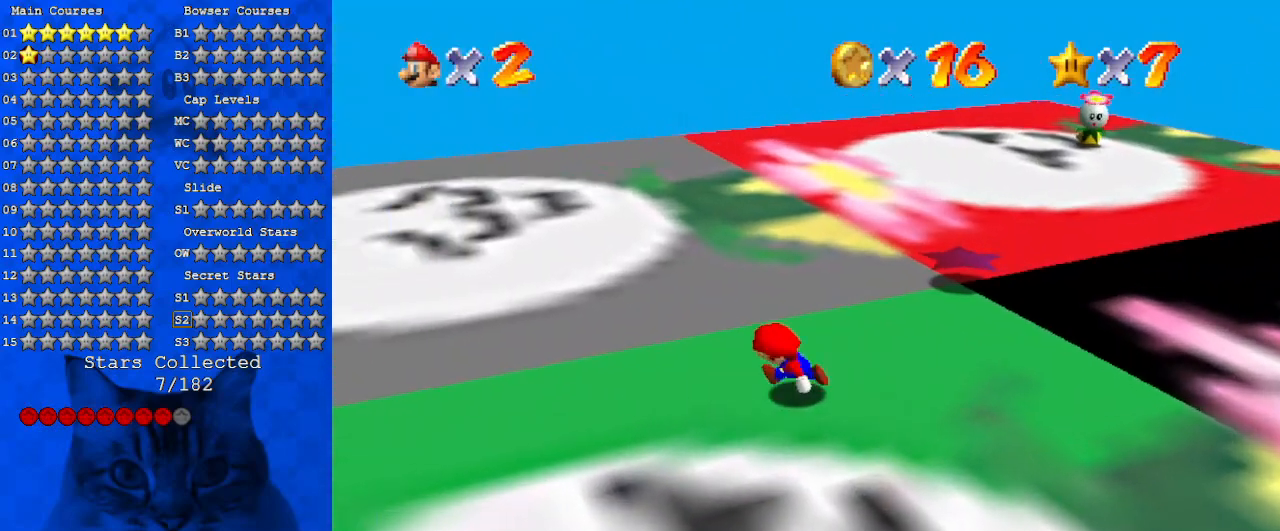
{"keys": ["left"], "events": []}
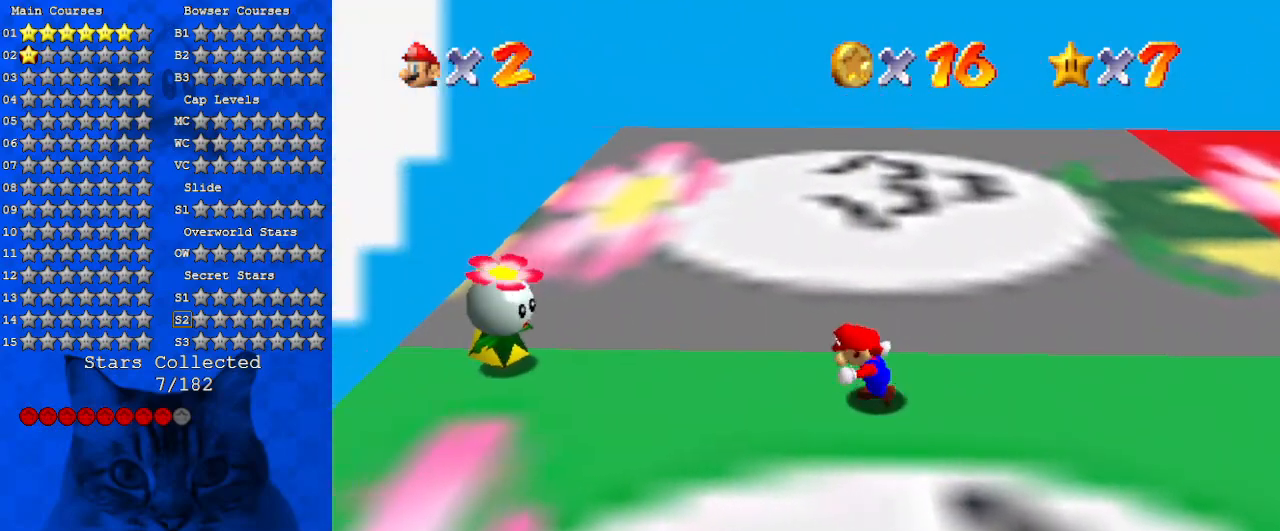
{"keys": ["left", "up"], "events": [[233, "a", "down"], [466, "a", "up"], [500, "up", "down"]]}
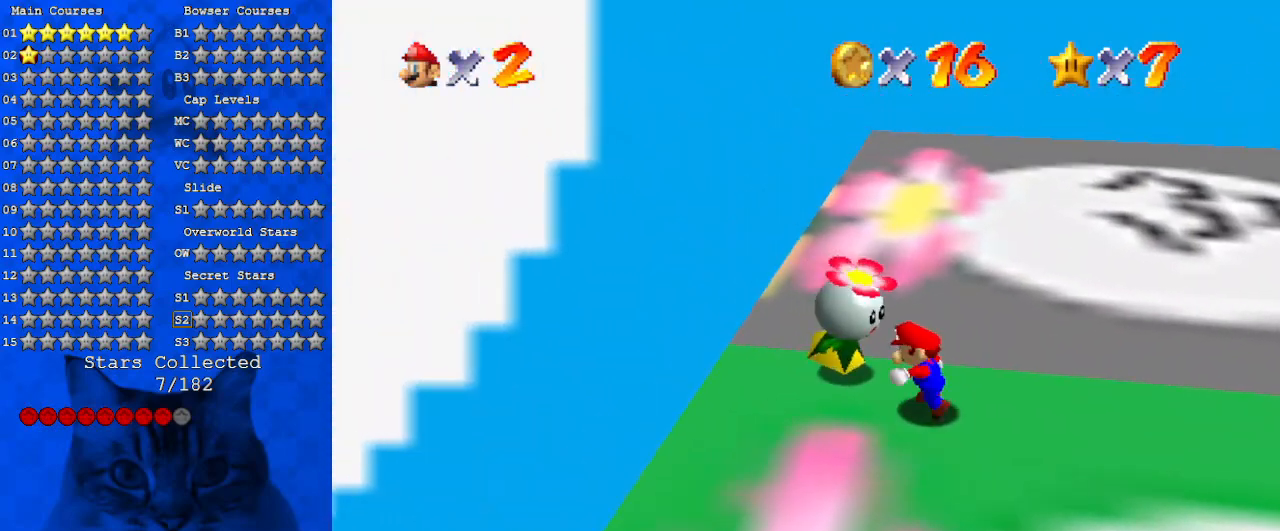
{"keys": ["a", "up"], "events": [[100, "a", "down"], [200, "left", "up"], [400, "a", "up"], [433, "a", "down"]]}
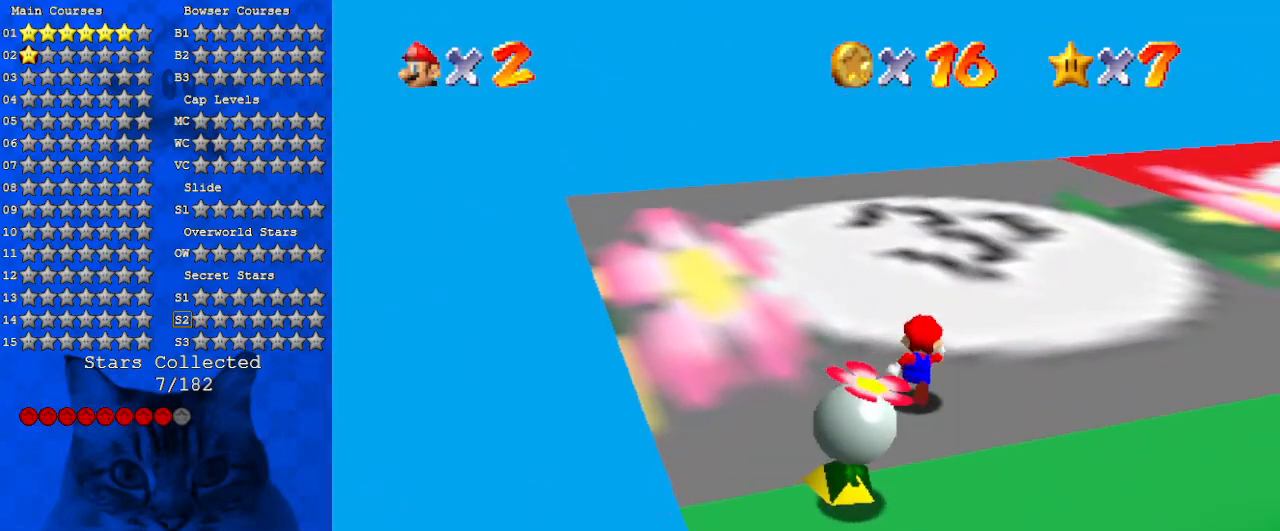
{"keys": ["a", "left", "up"], "events": [[166, "a", "up"], [400, "a", "down"], [400, "left", "down"]]}